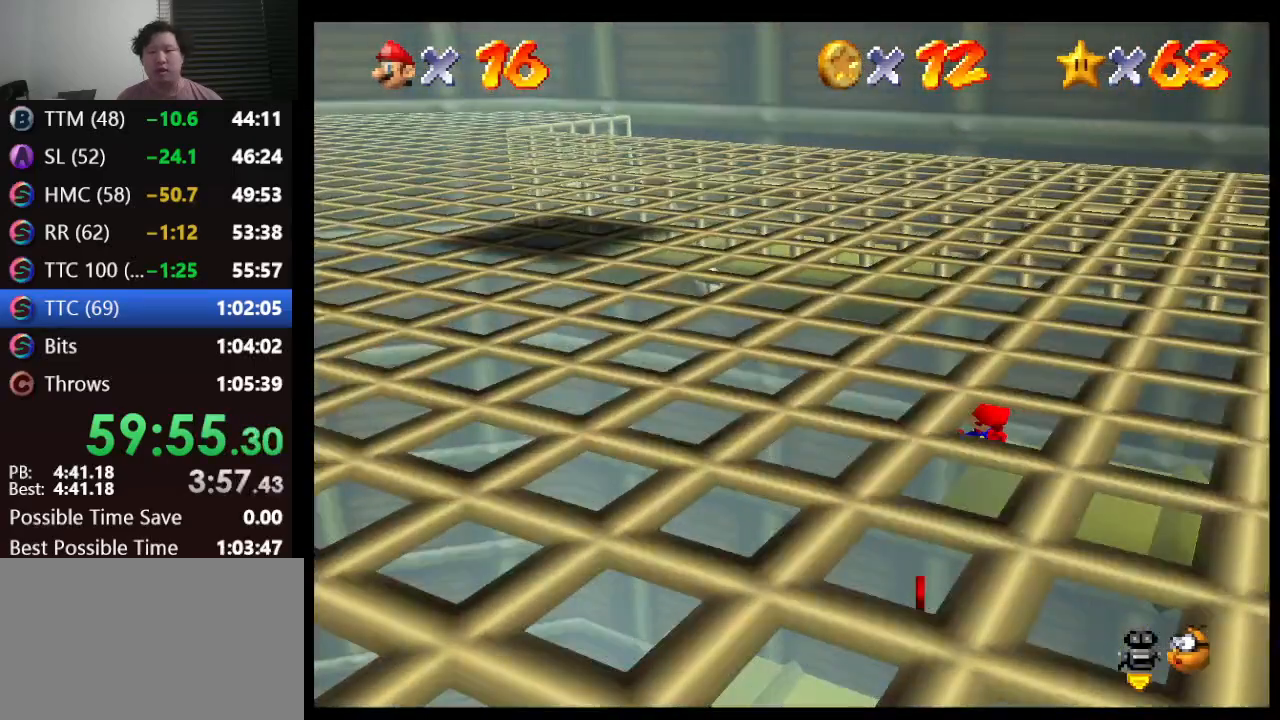
Gameplay with a controller (Nintendo layout); each line is a JSON object with the inputs held at the frame after it. "events" lists button and stick changes between this image and that frame as [ms after this image, input, new state], when the widget could be followed in between. Not read: L1 L3 R3.
{"buttons": [], "left_stick": "left", "events": [[333, "left_stick", "left"]]}
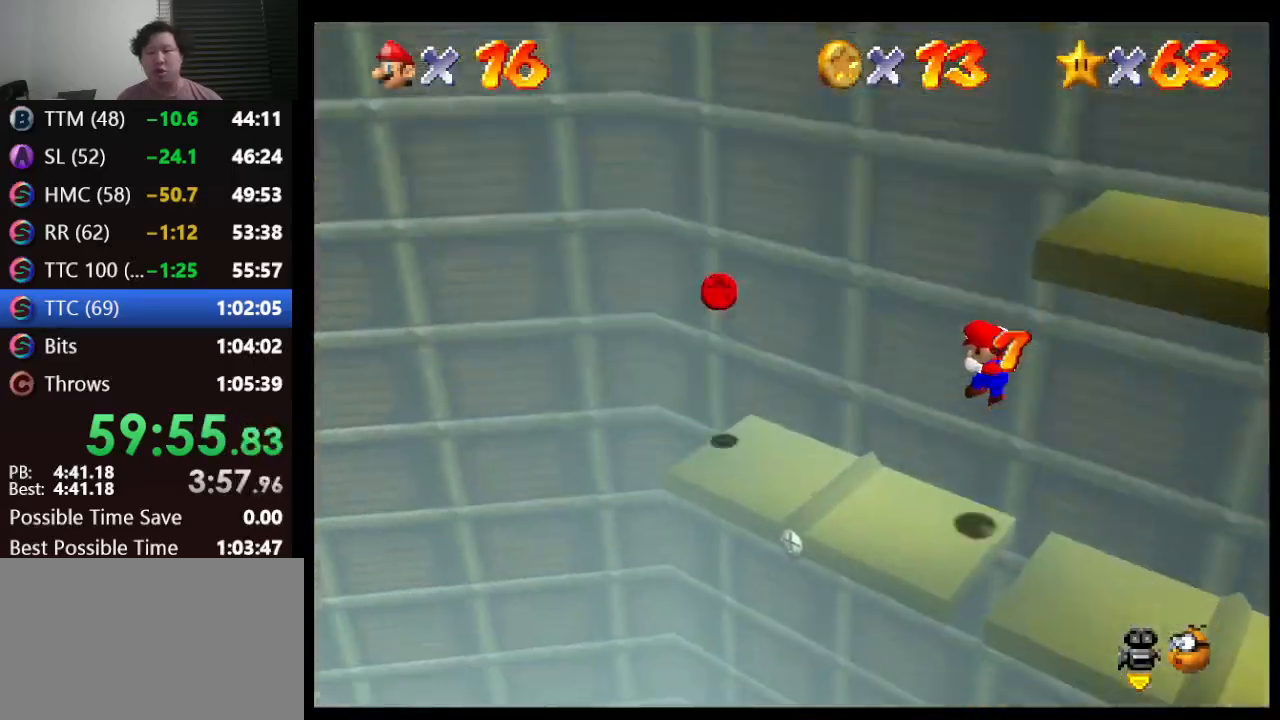
{"buttons": [], "left_stick": "up-left", "events": [[50, "left_stick", "up-left"]]}
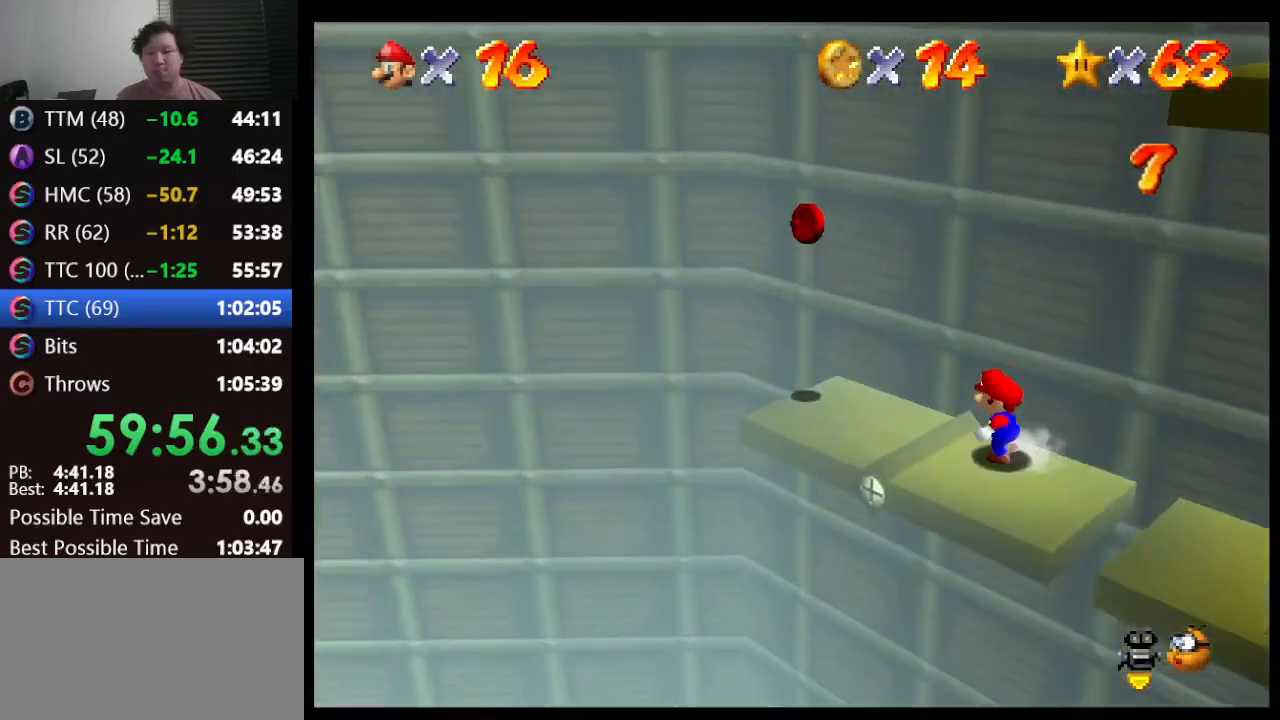
{"buttons": ["A"], "left_stick": "left", "events": [[433, "left_stick", "left"], [500, "A", "down"]]}
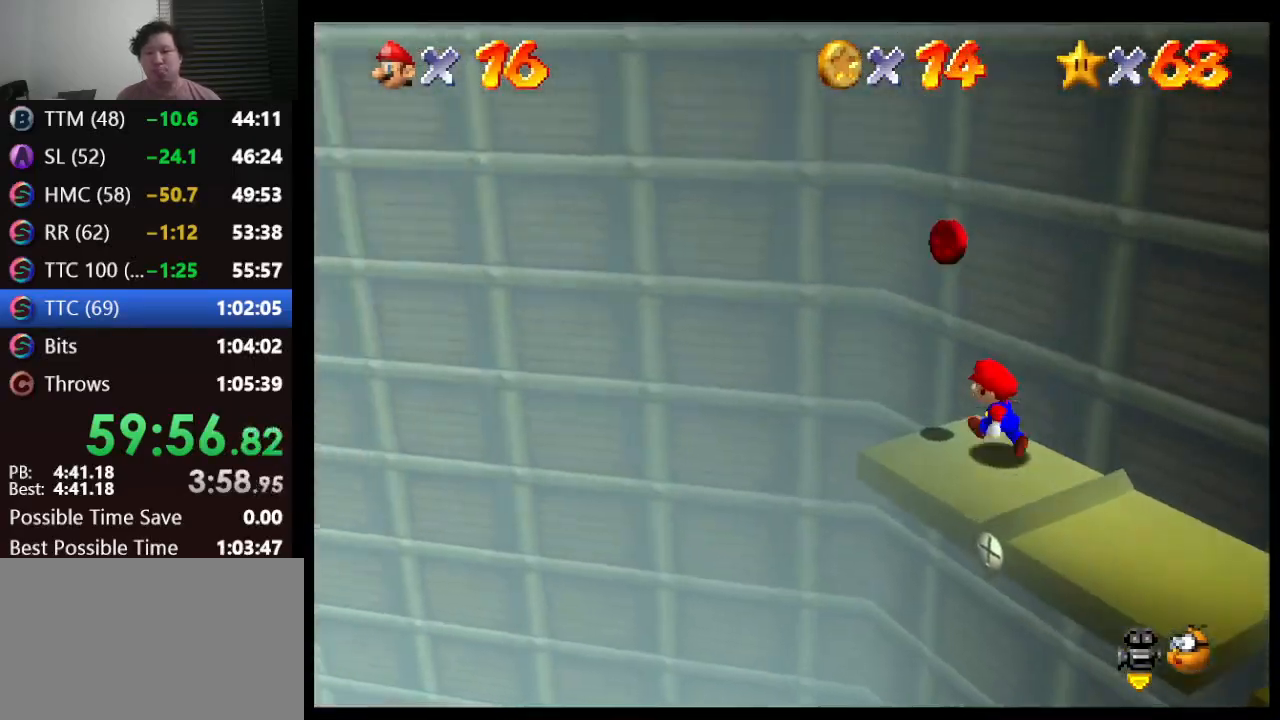
{"buttons": ["A"], "left_stick": "up-left", "events": [[33, "left_stick", "up-left"], [233, "left_stick", "left"], [367, "left_stick", "up-left"]]}
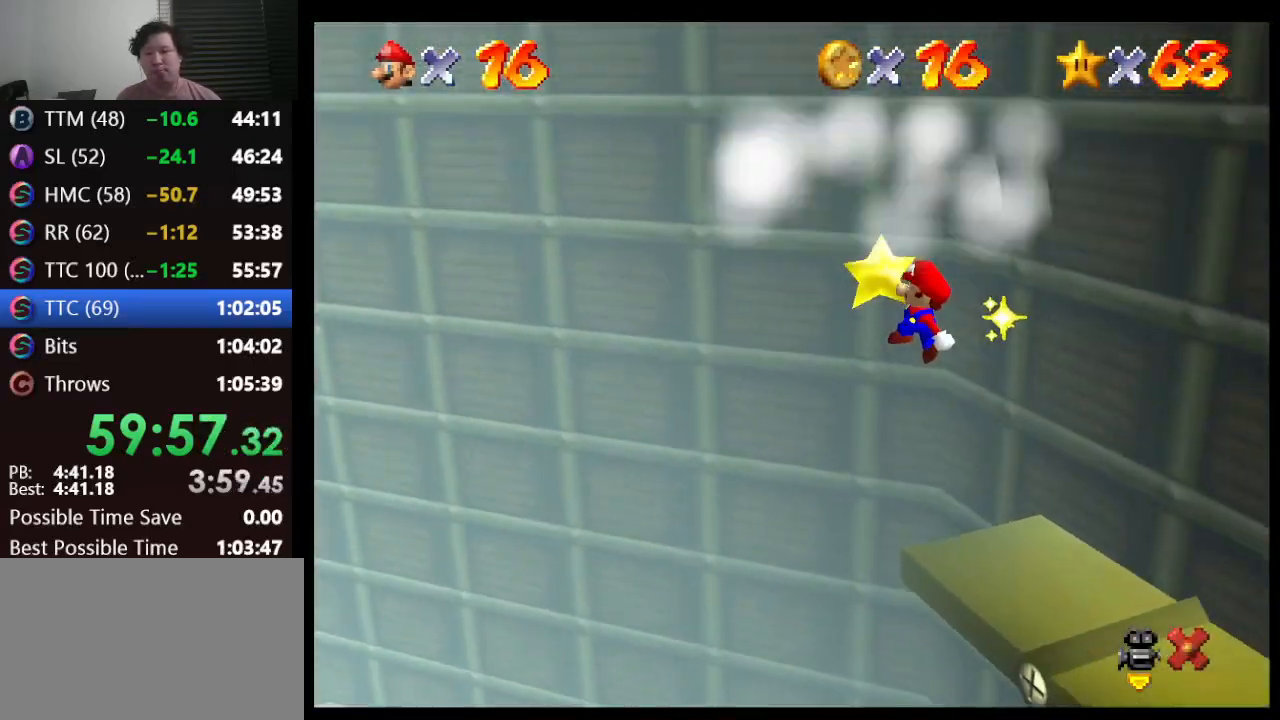
{"buttons": [], "left_stick": "up-left", "events": [[50, "A", "up"], [50, "left_stick", "center"], [200, "left_stick", "up-left"]]}
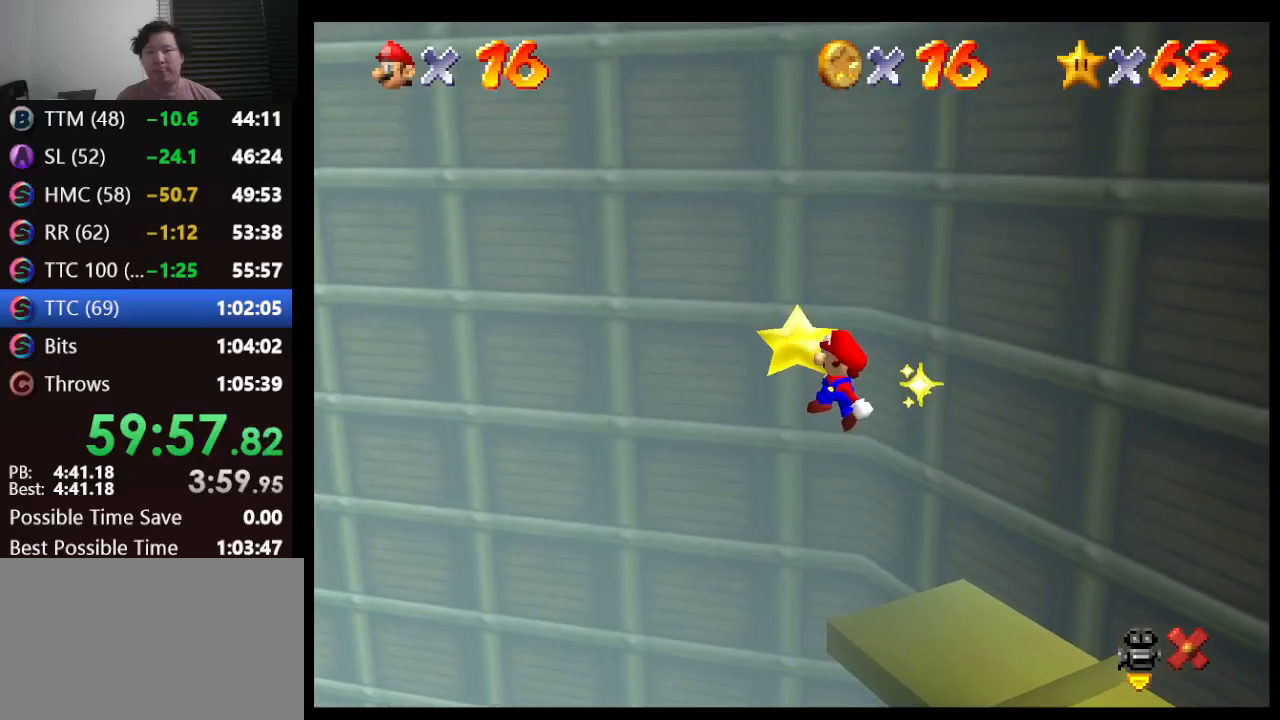
{"buttons": [], "left_stick": "up-left", "events": [[250, "A", "down"], [317, "A", "up"], [417, "A", "down"], [467, "A", "up"]]}
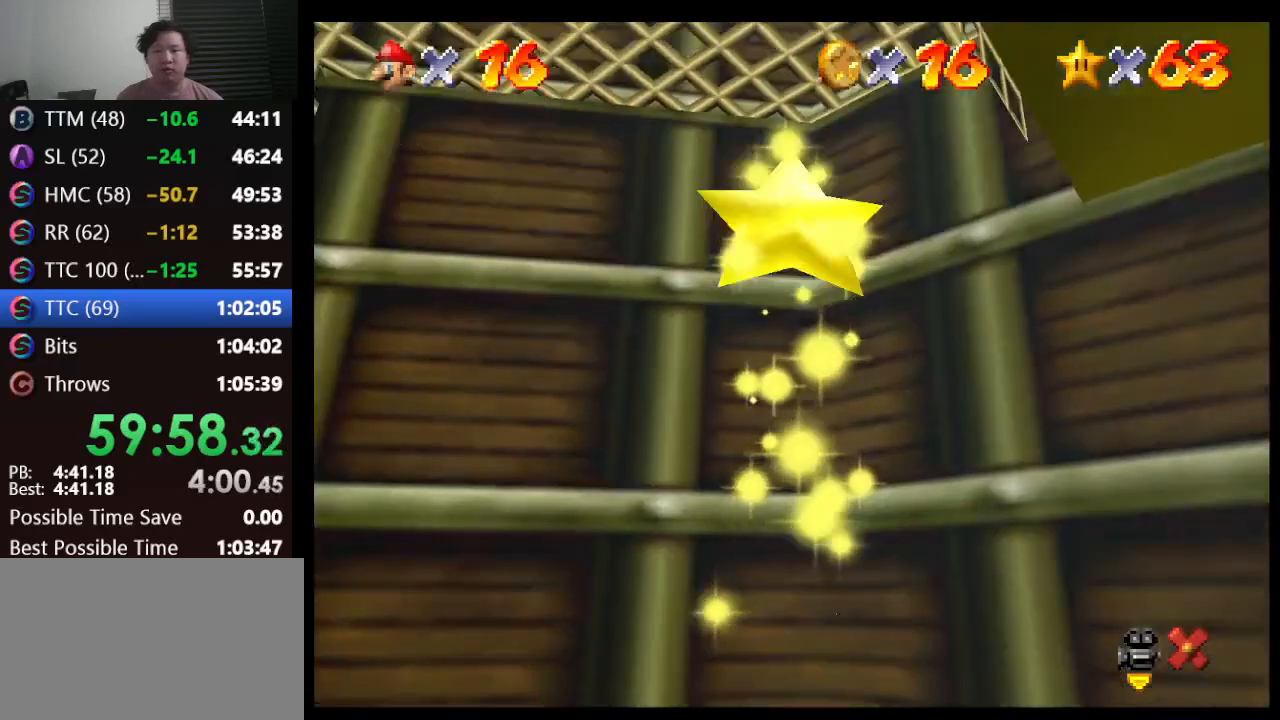
{"buttons": ["A"], "left_stick": "up-left", "events": [[33, "A", "down"], [133, "A", "up"], [183, "A", "down"], [250, "A", "up"], [317, "A", "down"], [383, "A", "up"], [433, "A", "down"]]}
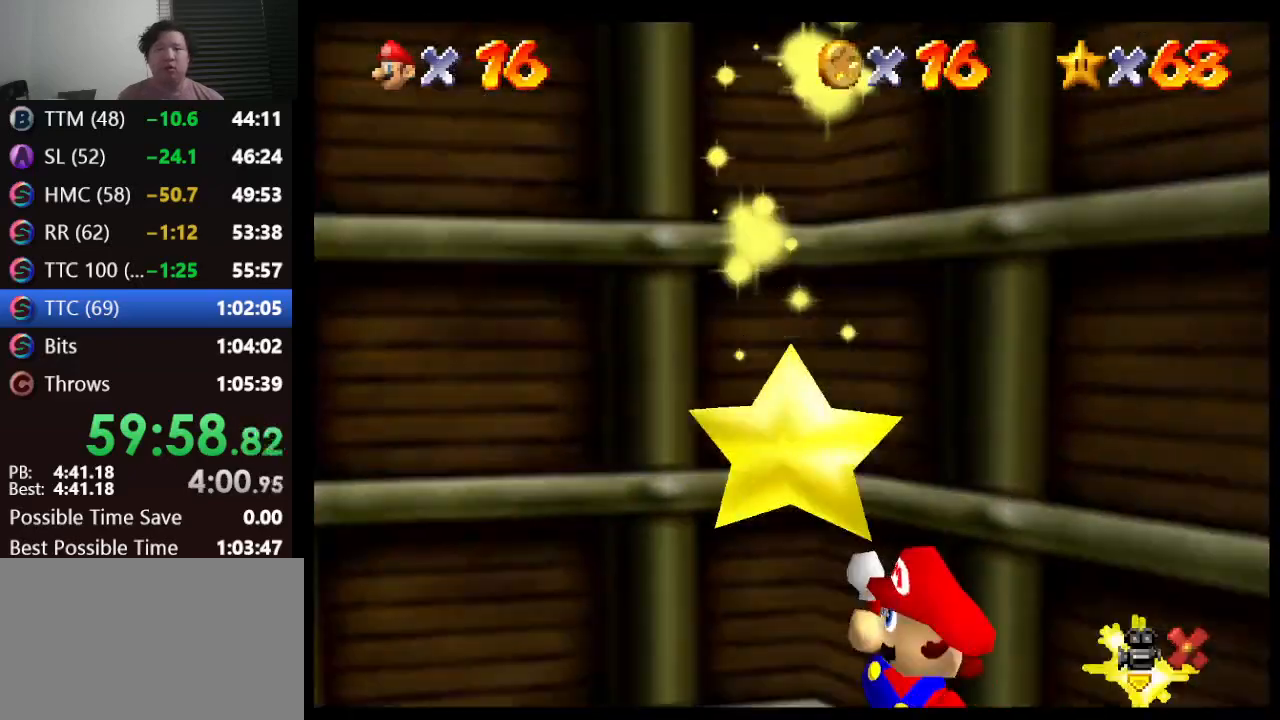
{"buttons": [], "left_stick": "up-left", "events": [[33, "A", "up"], [117, "A", "down"], [267, "A", "up"]]}
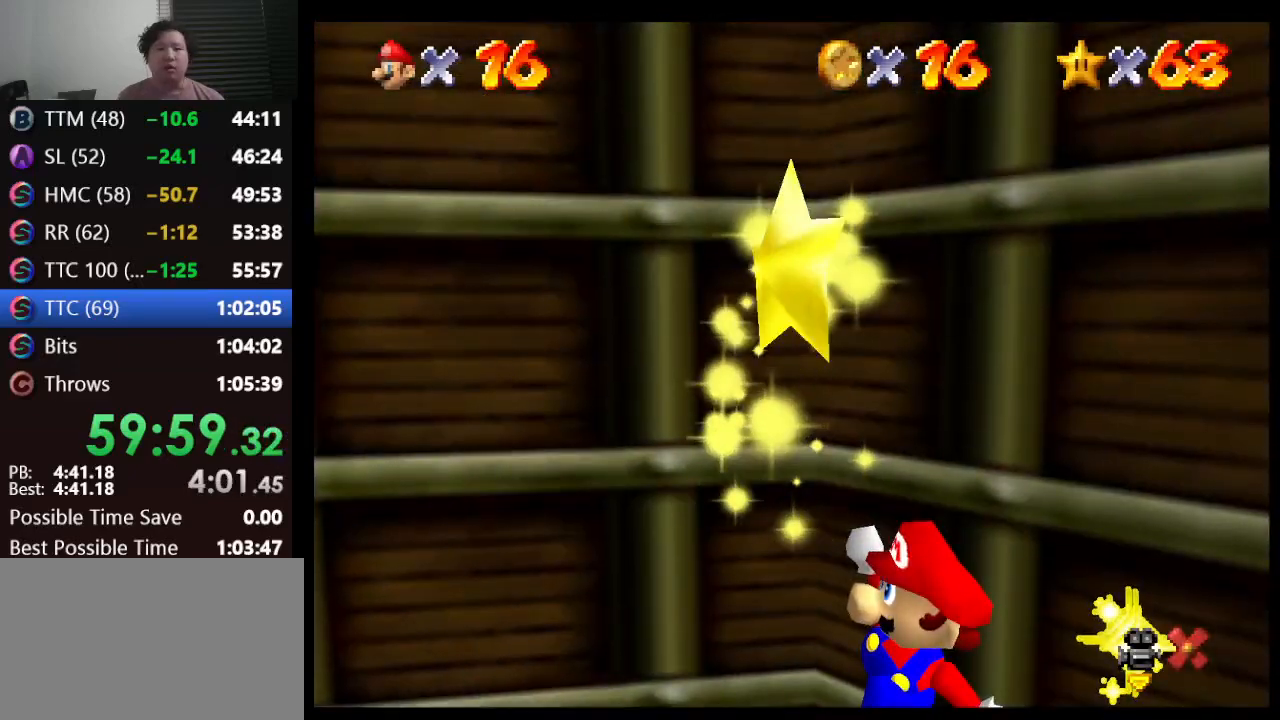
{"buttons": [], "left_stick": "up-left", "events": []}
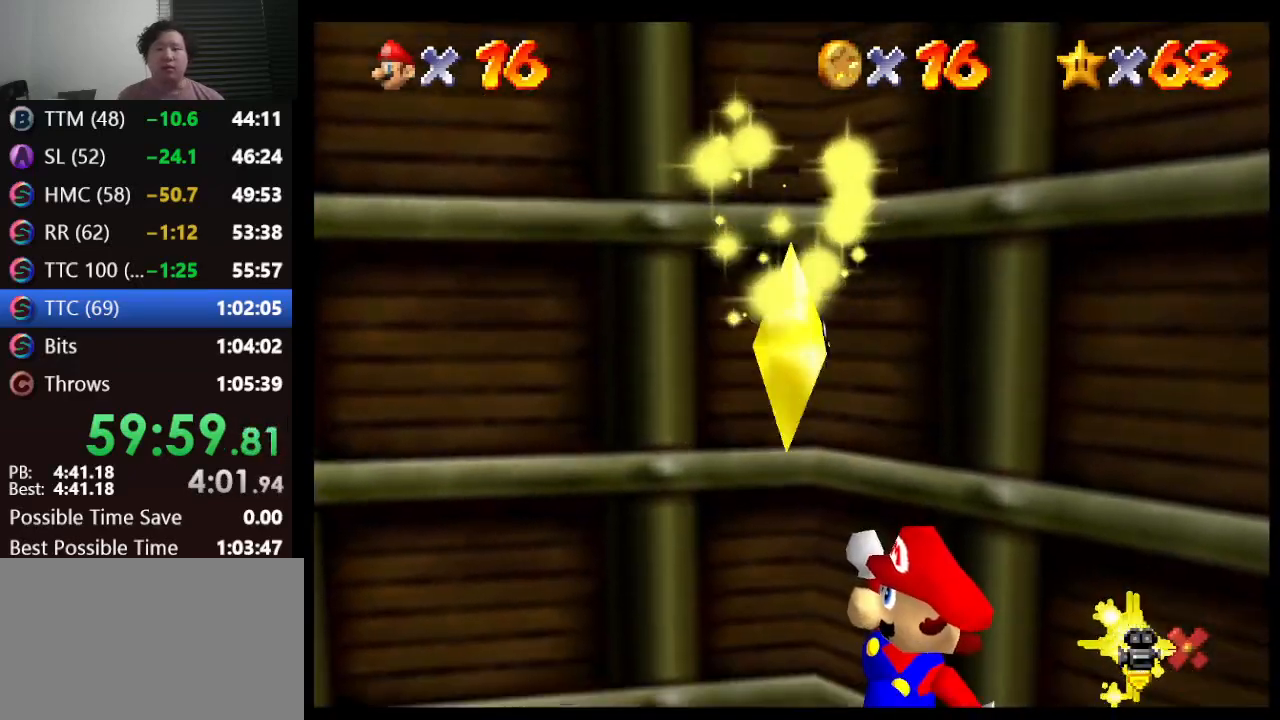
{"buttons": [], "left_stick": "center", "events": [[200, "left_stick", "center"]]}